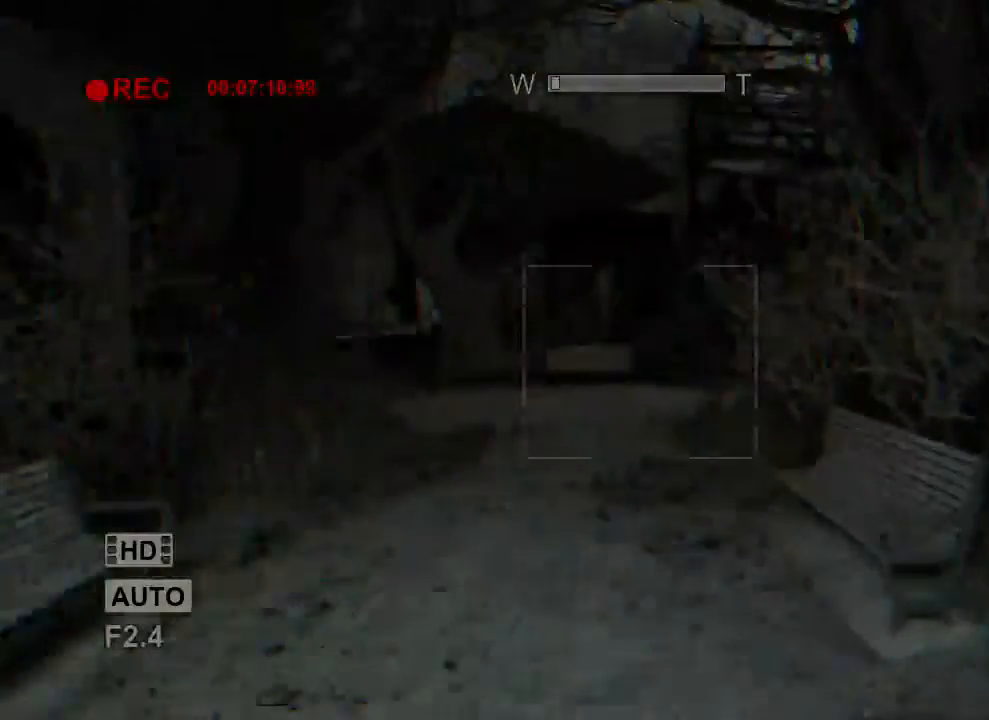
Gameplay with keyboard and mouse; each line is a JSON object with the keys and mouse buttons held at the frame after it. "events" lists presses ("down") and releases ("up") of "1", "2", "3", "4", "5", "a", "alt", "c", "ctrl", "d", "e", "f", "q", "r", "s", "shift", "space", "tab", "v", "w", "x", "z", "mouse_left", "mouse_middle", "mouse_right", "mouse_wheel_up" and "mouse_wheel_down" between this image and that frame as [ms after this image, input, new state], when the widget could be followed in between. "mouse_left", "mouse_middle", "mouse_right", "mouse_wheel_up", "mouse_wheel_down" = the "left", "middle", "right", "wheel_up", "wheel_down" buttons of the "mouse" list. No other keys are recorded. Mouse movement is not recorded.
{"keys": ["shift", "w"], "mouse": [], "events": []}
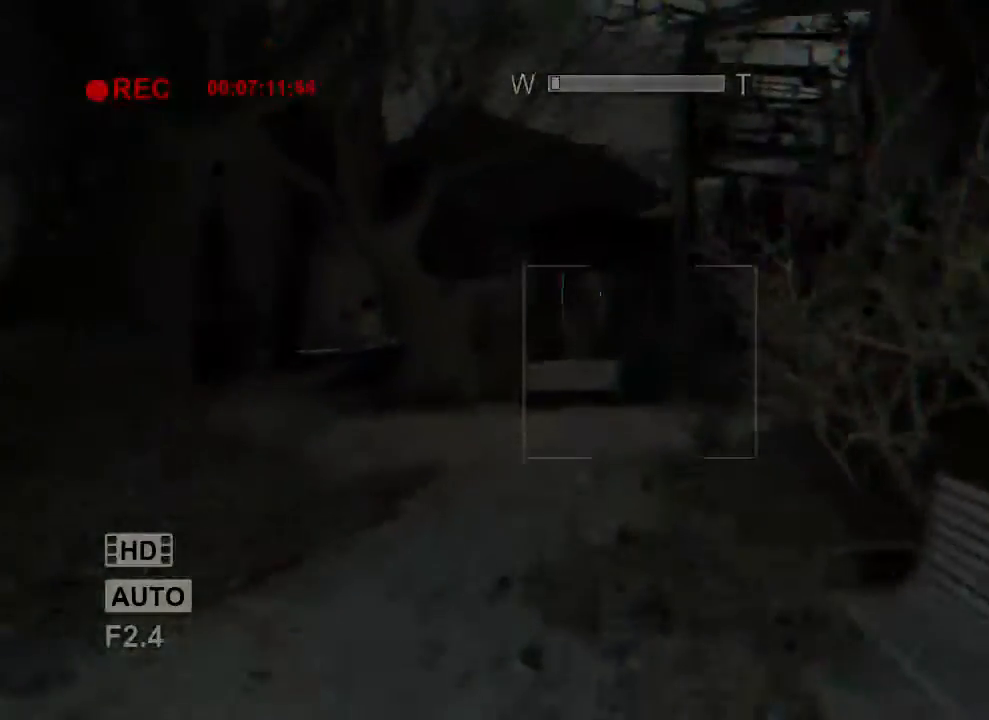
{"keys": ["shift", "w"], "mouse": [], "events": []}
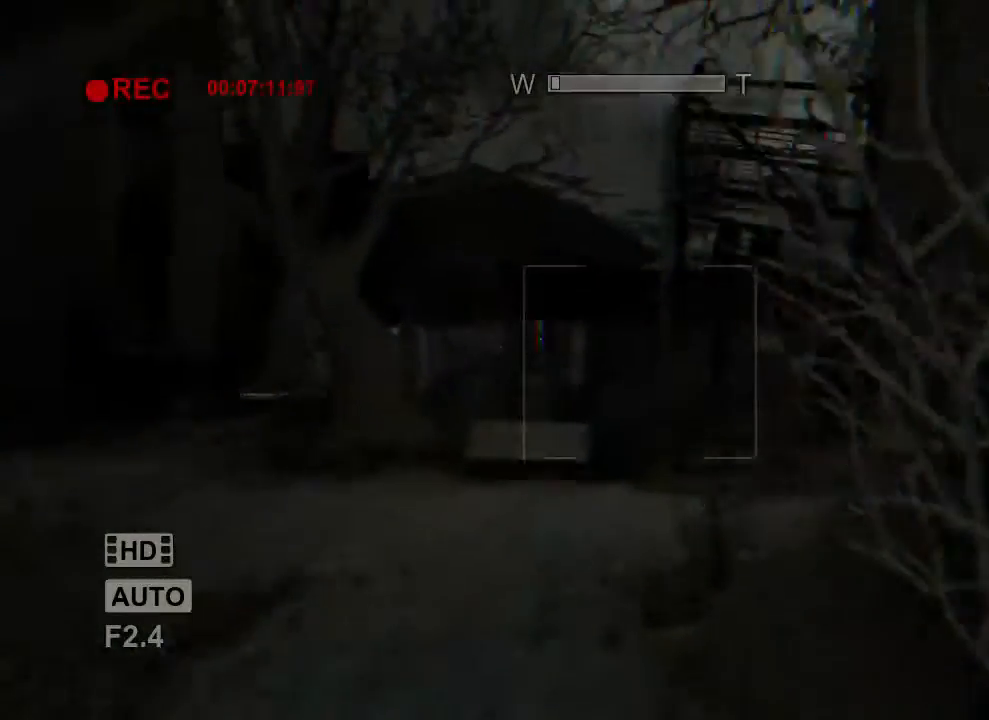
{"keys": ["shift", "w"], "mouse": [], "events": []}
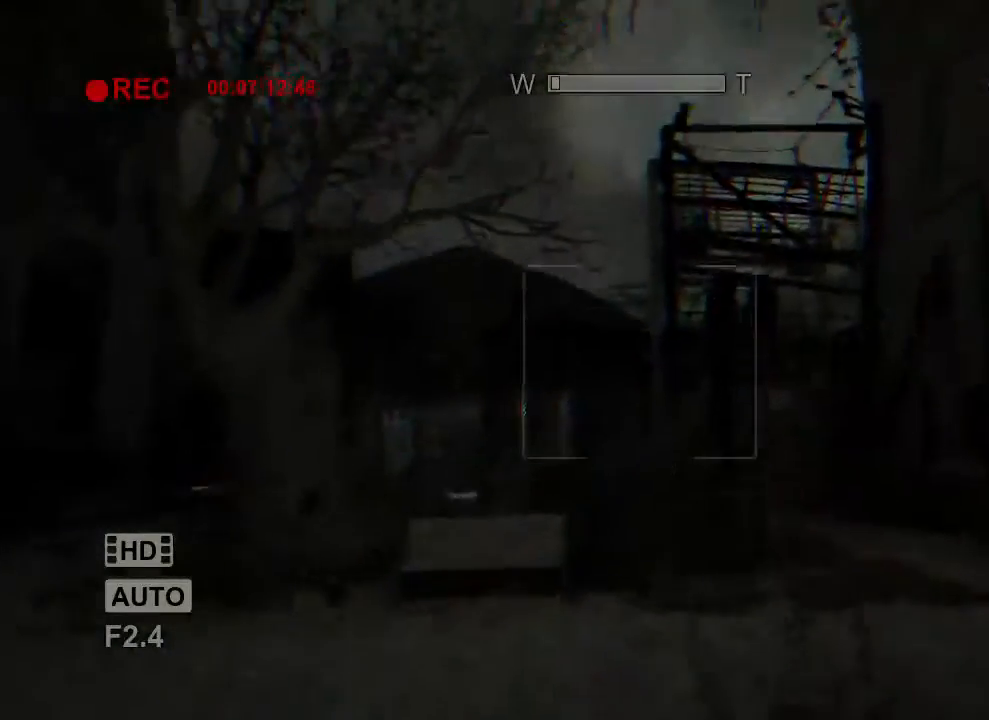
{"keys": ["shift", "w"], "mouse": [], "events": []}
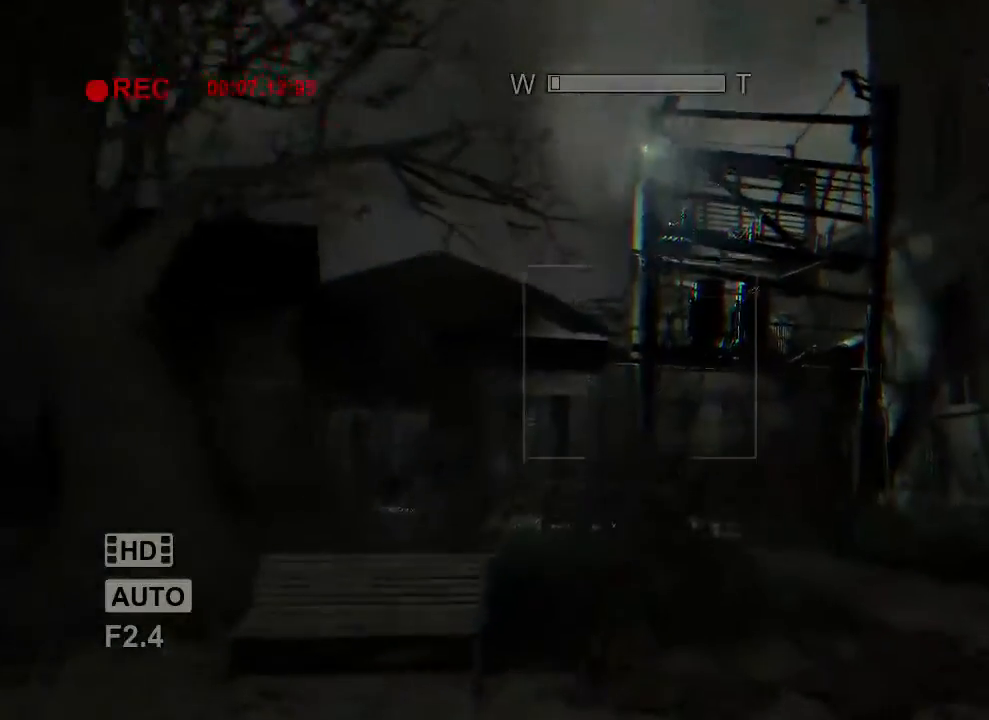
{"keys": ["shift"], "mouse": [], "events": [[100, "w", "up"]]}
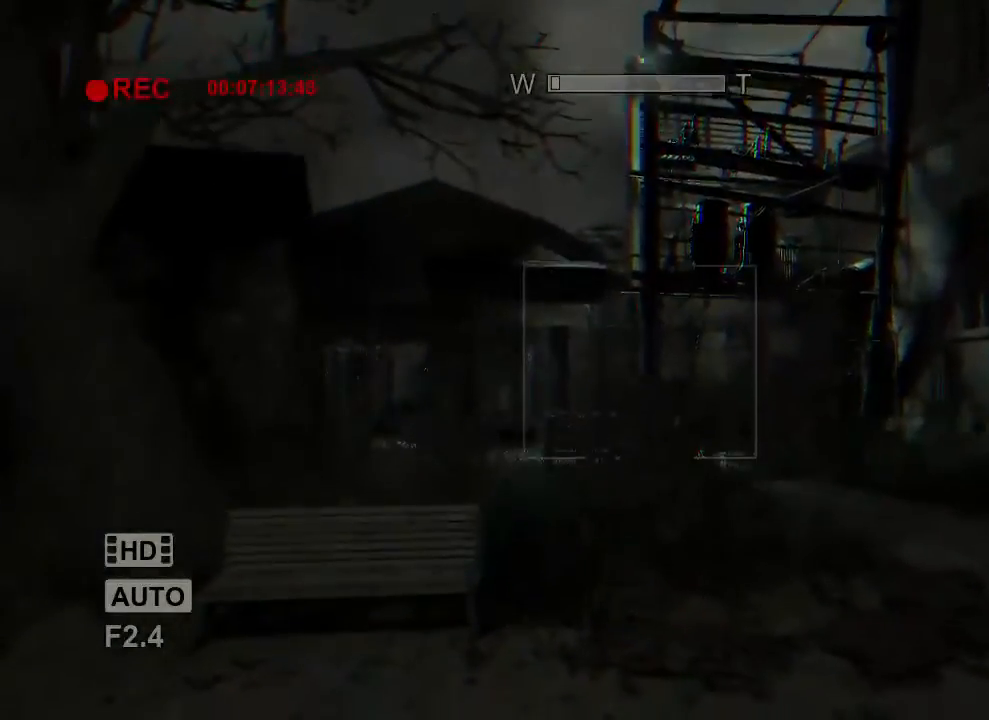
{"keys": ["shift"], "mouse": [], "events": []}
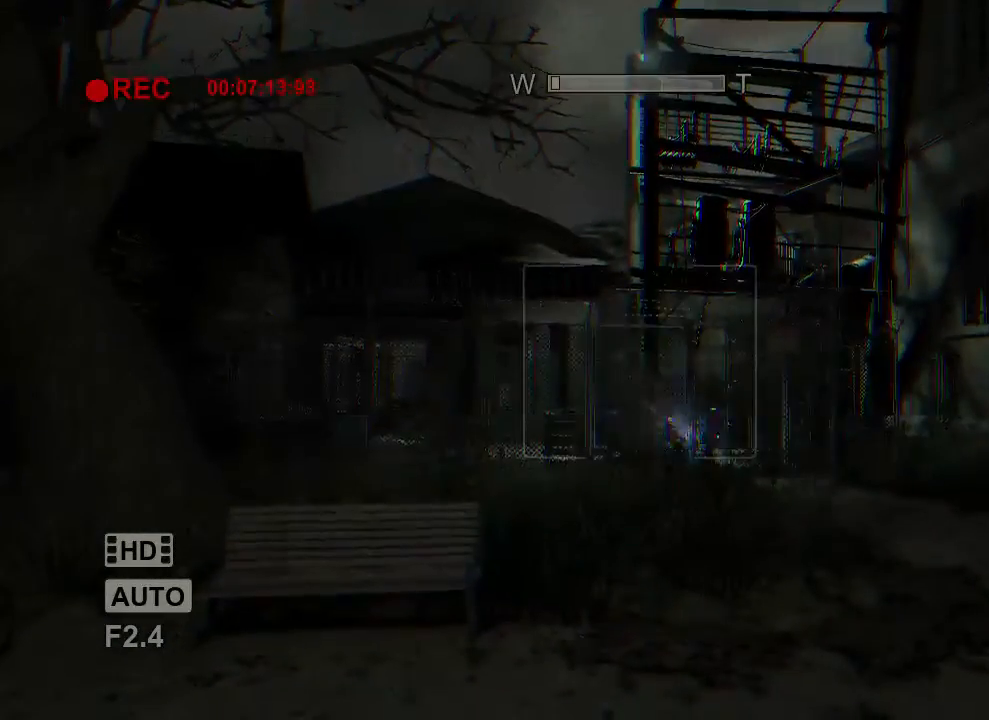
{"keys": ["shift"], "mouse": [], "events": []}
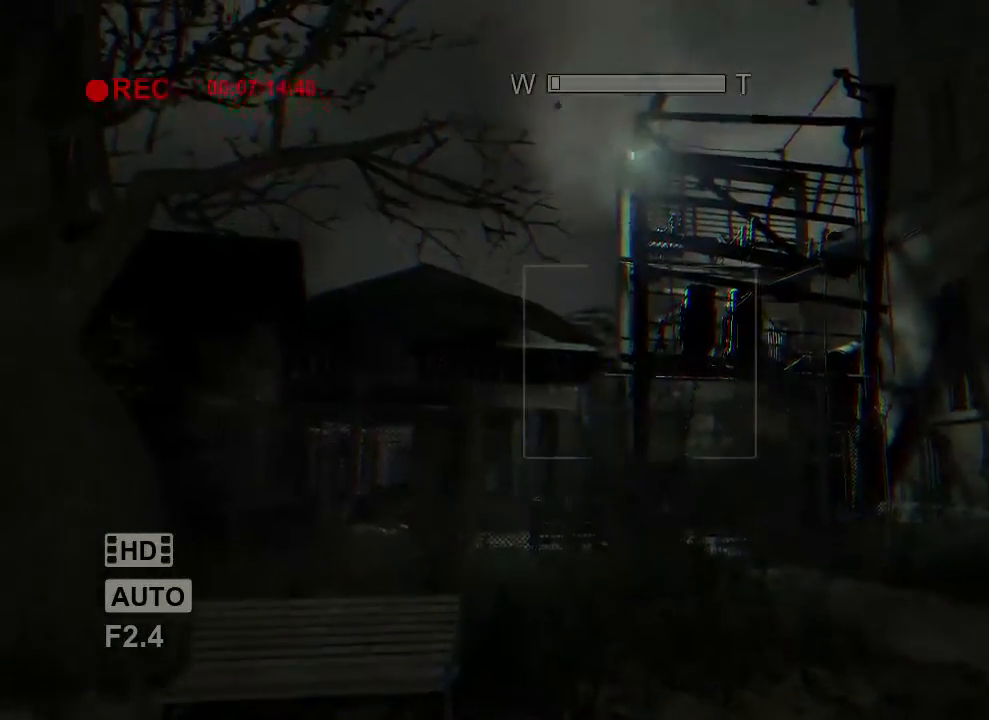
{"keys": ["shift"], "mouse": [], "events": []}
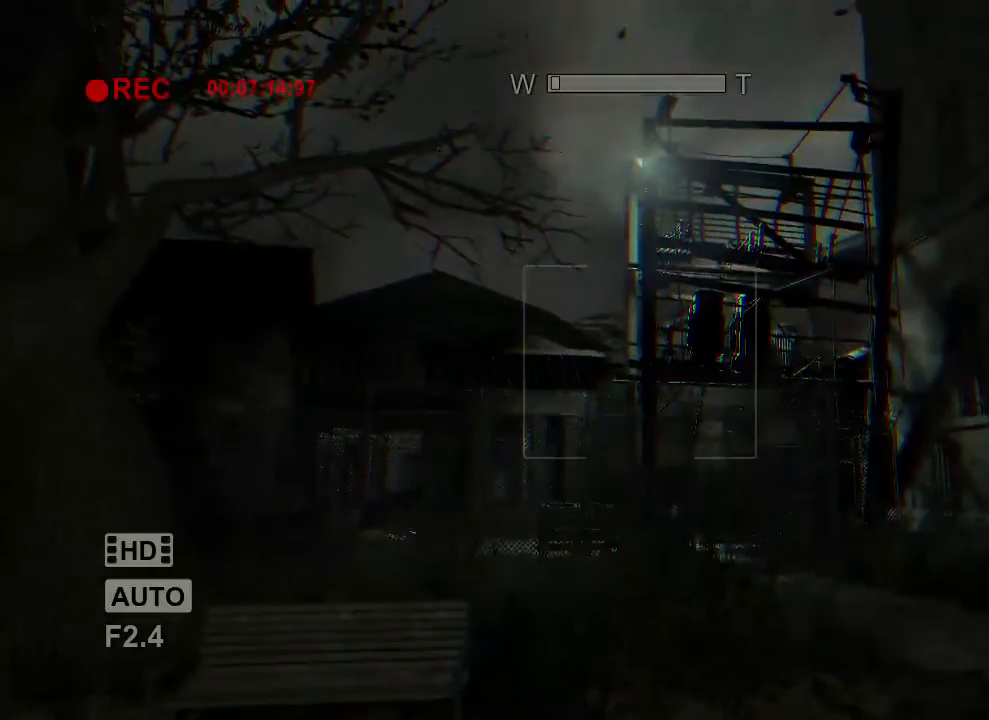
{"keys": ["shift"], "mouse": [], "events": []}
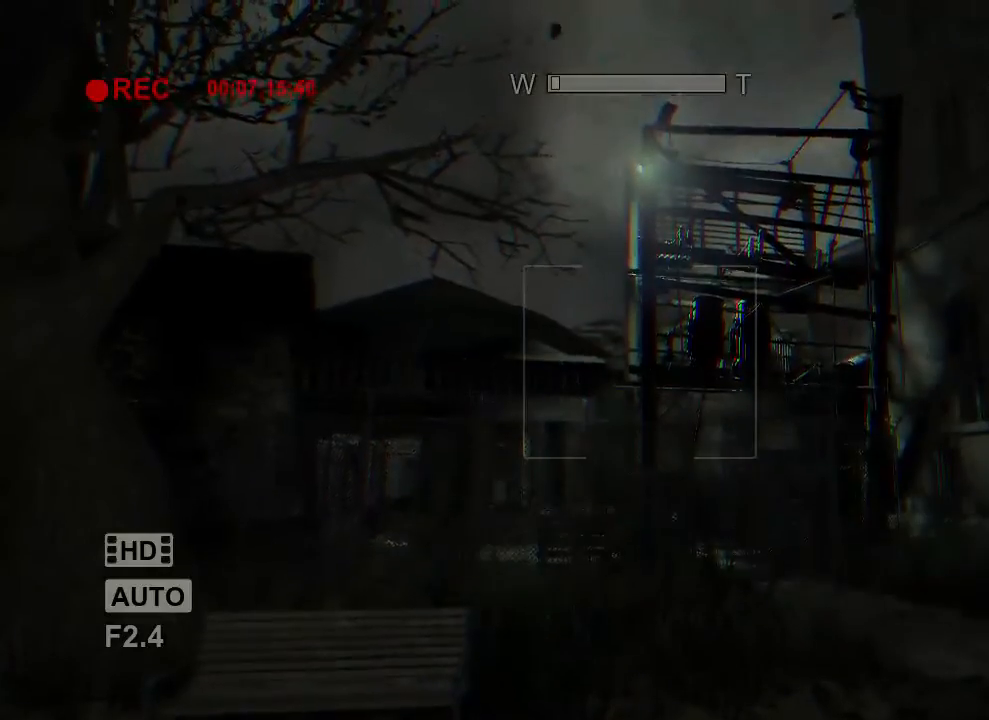
{"keys": ["shift"], "mouse": [], "events": []}
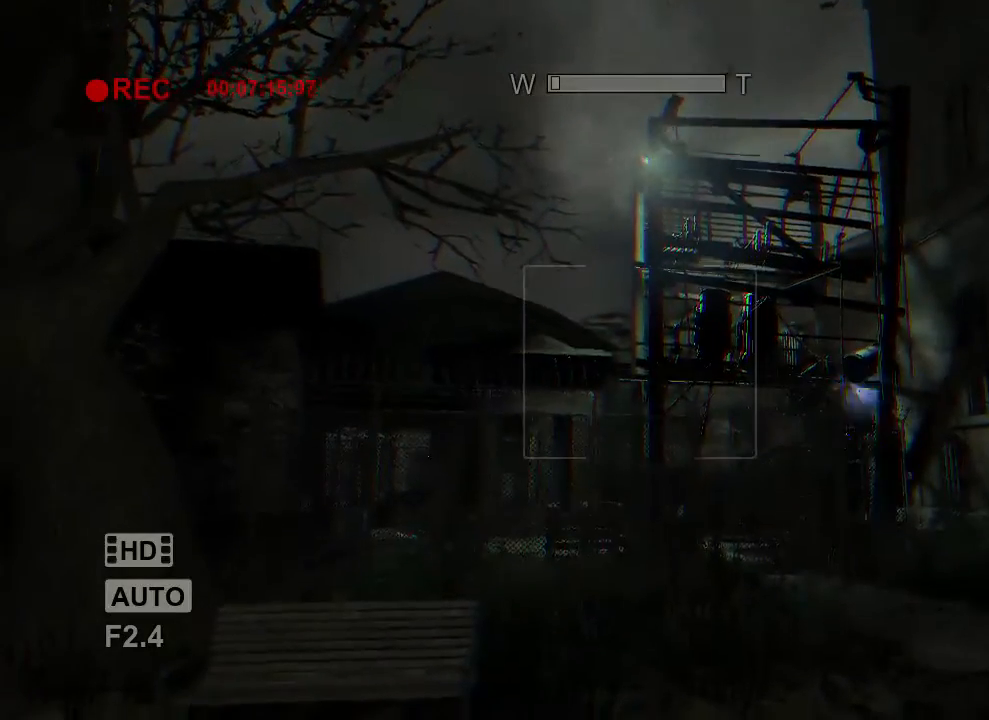
{"keys": ["shift"], "mouse": [], "events": []}
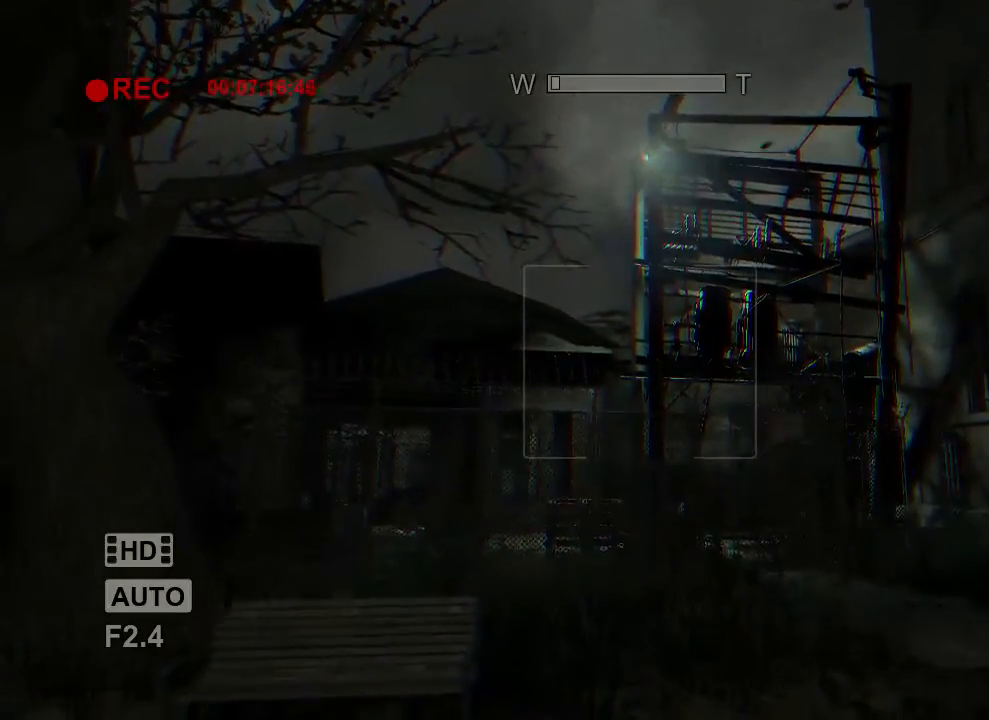
{"keys": ["shift"], "mouse": [], "events": []}
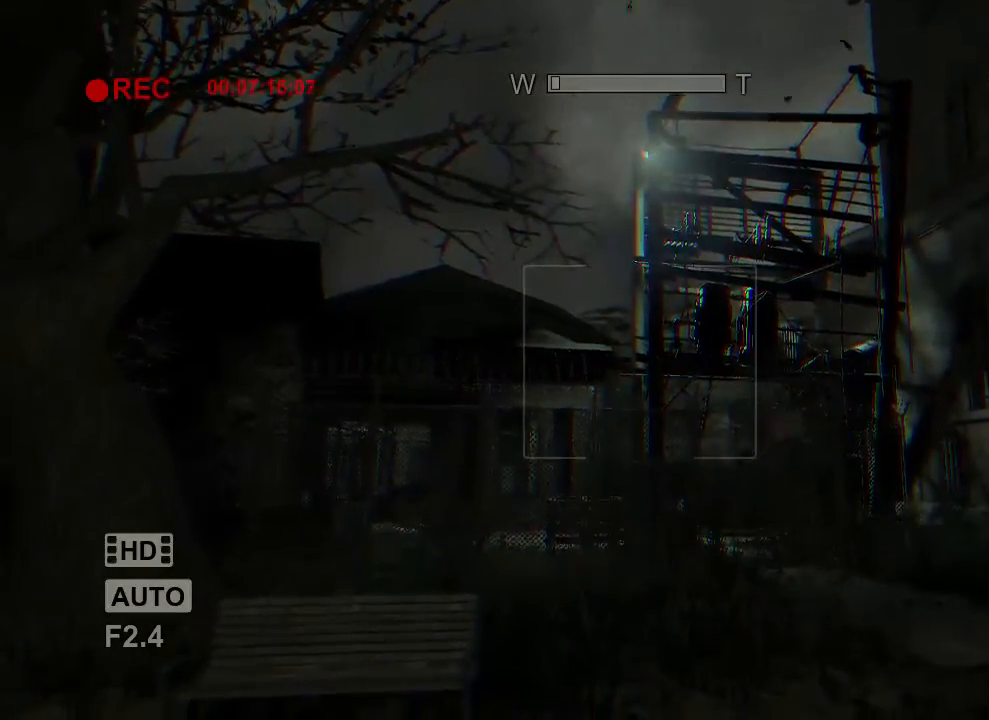
{"keys": ["shift"], "mouse": [], "events": []}
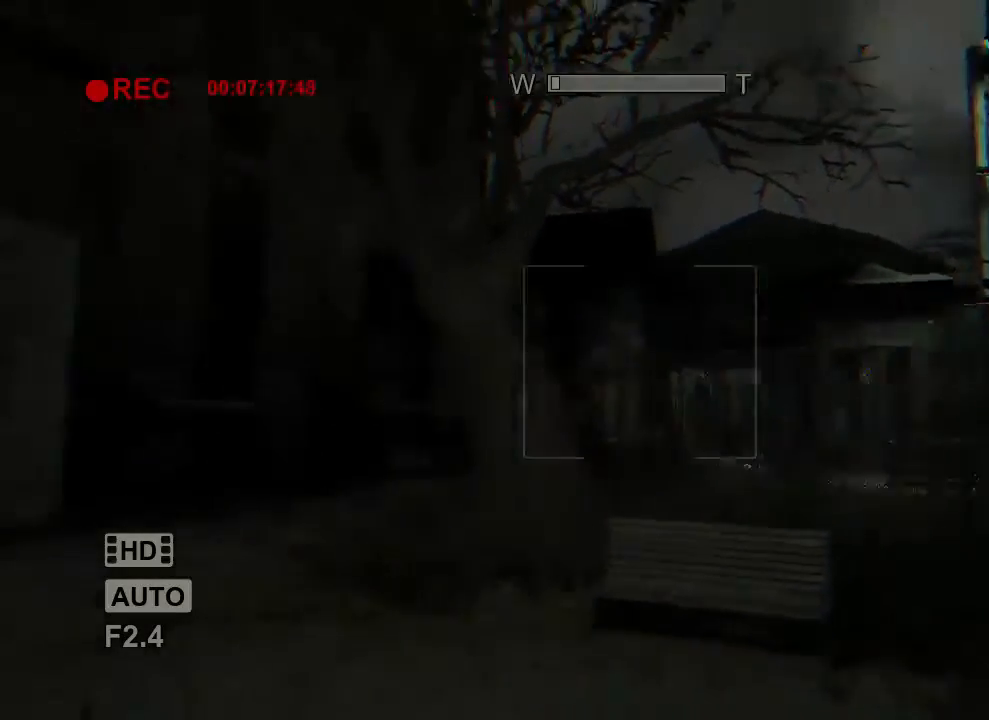
{"keys": ["shift", "w"], "mouse": [], "events": [[67, "a", "down"], [67, "w", "down"], [467, "a", "up"]]}
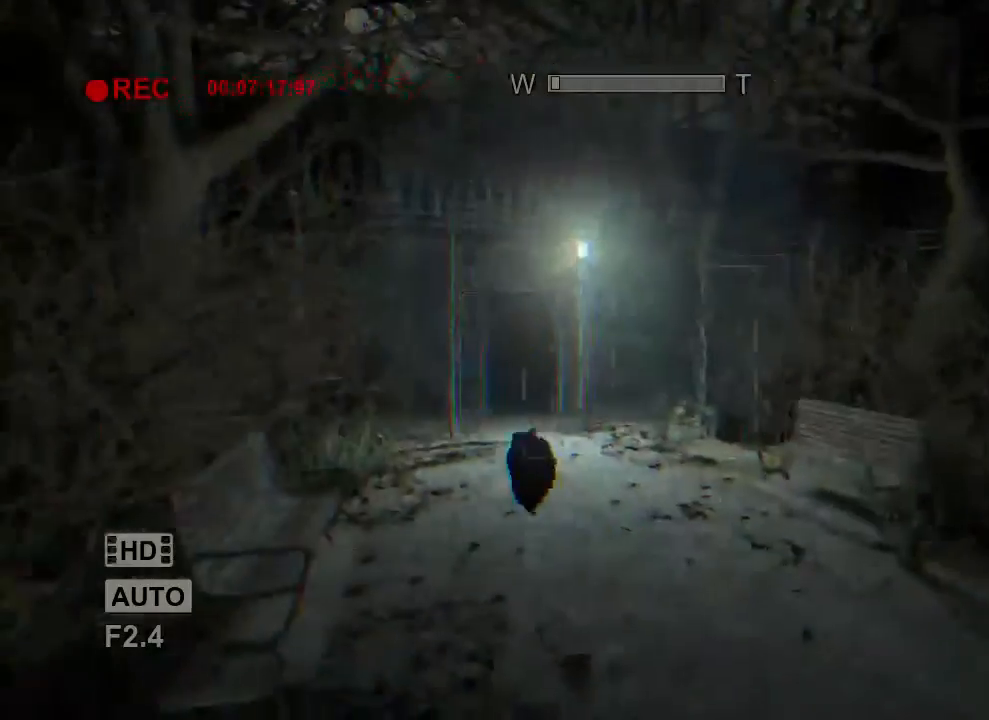
{"keys": ["shift", "w"], "mouse": ["right"], "events": [[467, "mouse_right", "down"]]}
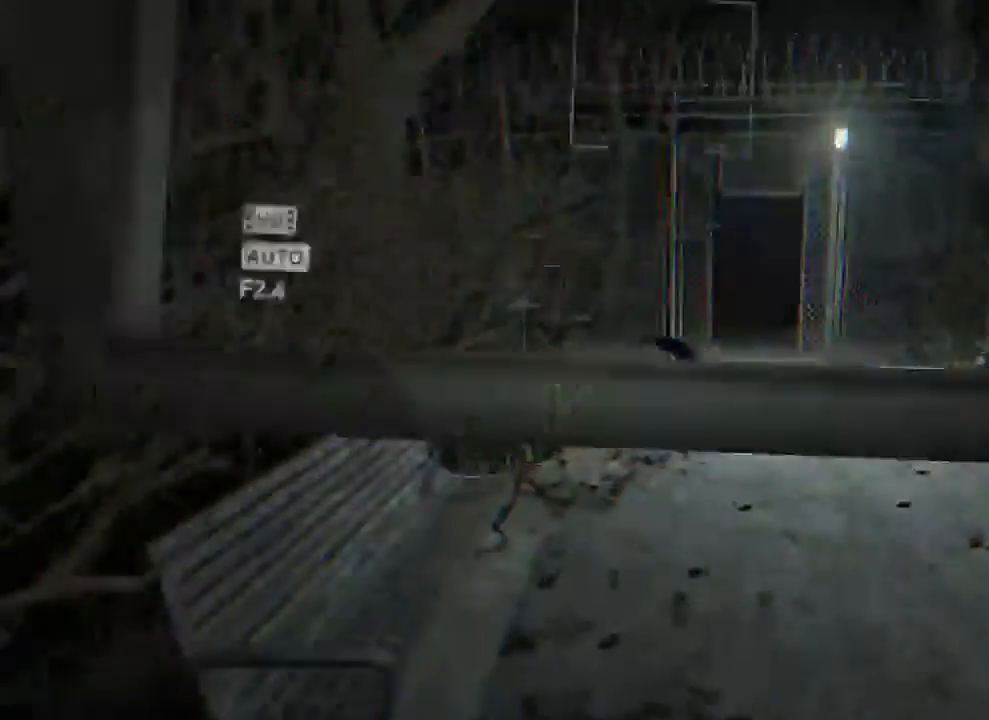
{"keys": ["shift", "w"], "mouse": [], "events": [[100, "d", "down"], [200, "mouse_right", "up"], [333, "d", "up"]]}
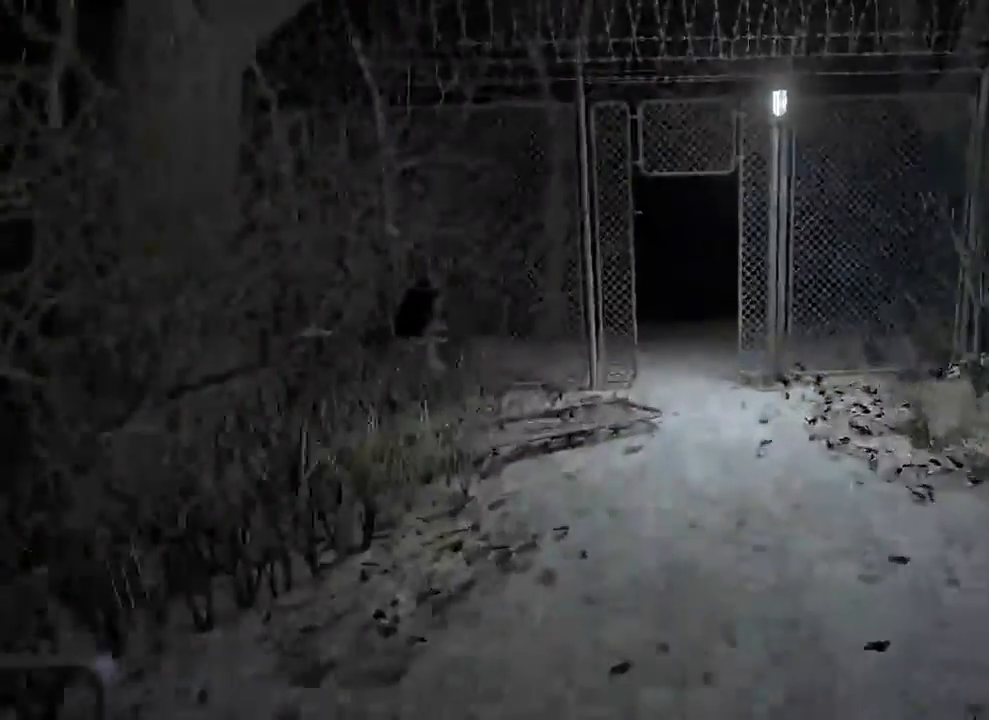
{"keys": ["shift", "w"], "mouse": [], "events": [[300, "d", "down"], [433, "d", "up"]]}
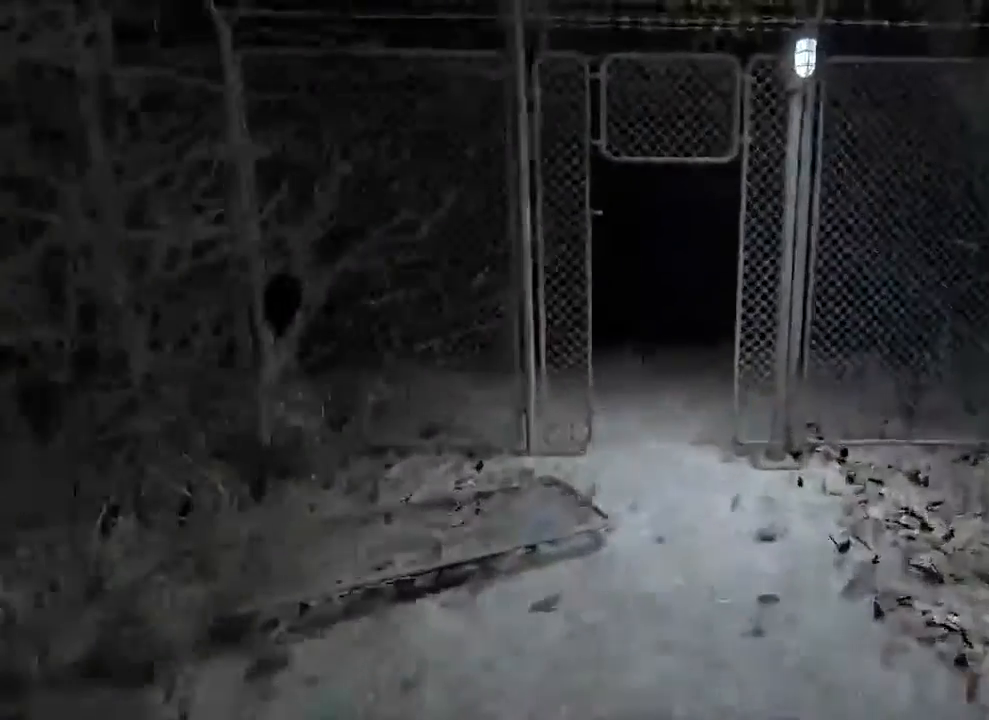
{"keys": ["d", "shift", "w"], "mouse": [], "events": [[400, "d", "down"]]}
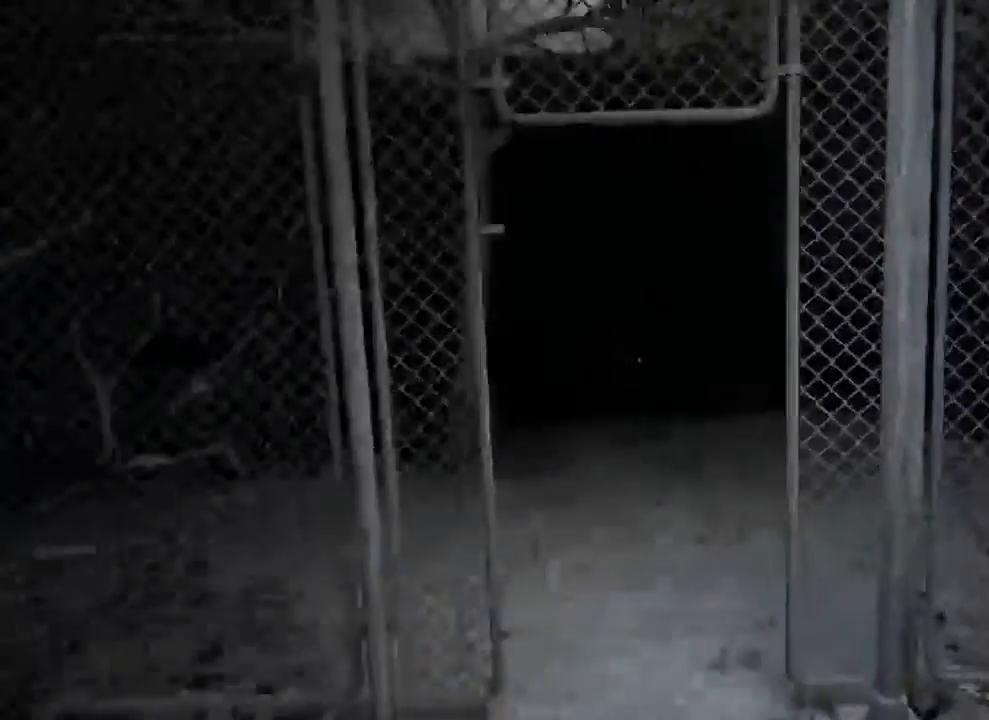
{"keys": ["shift", "w"], "mouse": [], "events": [[33, "d", "up"]]}
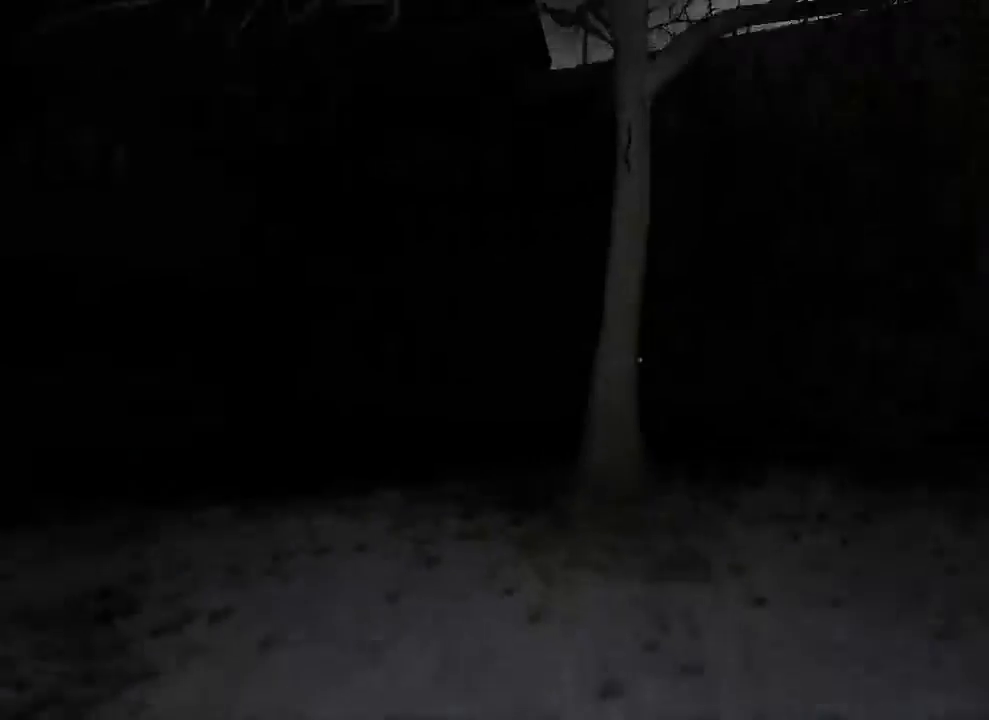
{"keys": ["shift", "w"], "mouse": [], "events": []}
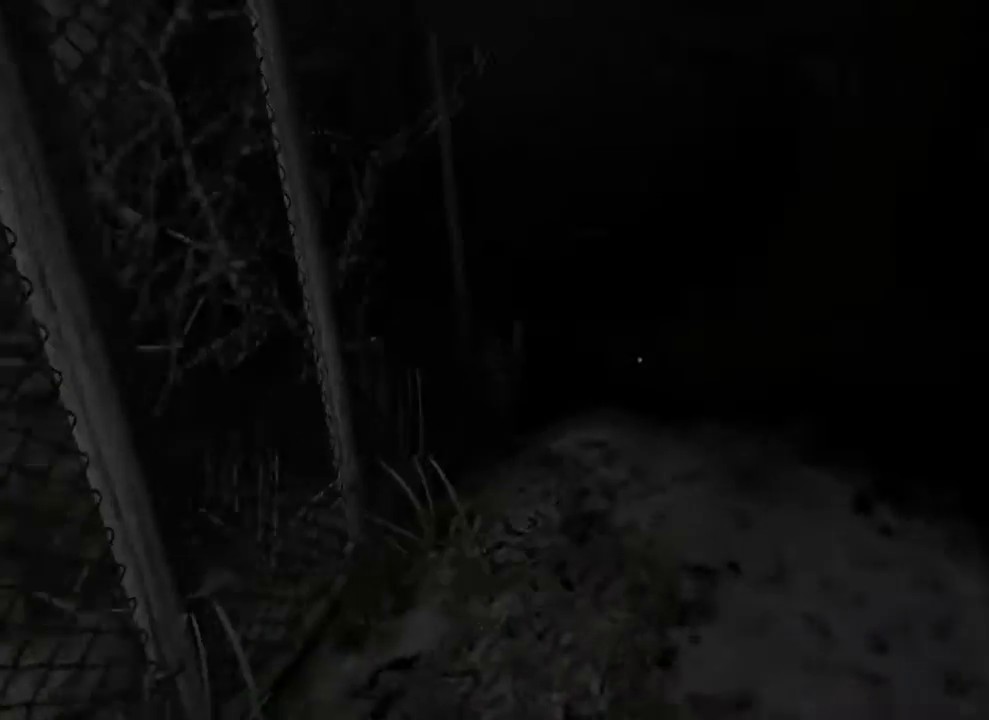
{"keys": ["shift", "w"], "mouse": [], "events": [[133, "mouse_right", "down"], [467, "mouse_right", "up"]]}
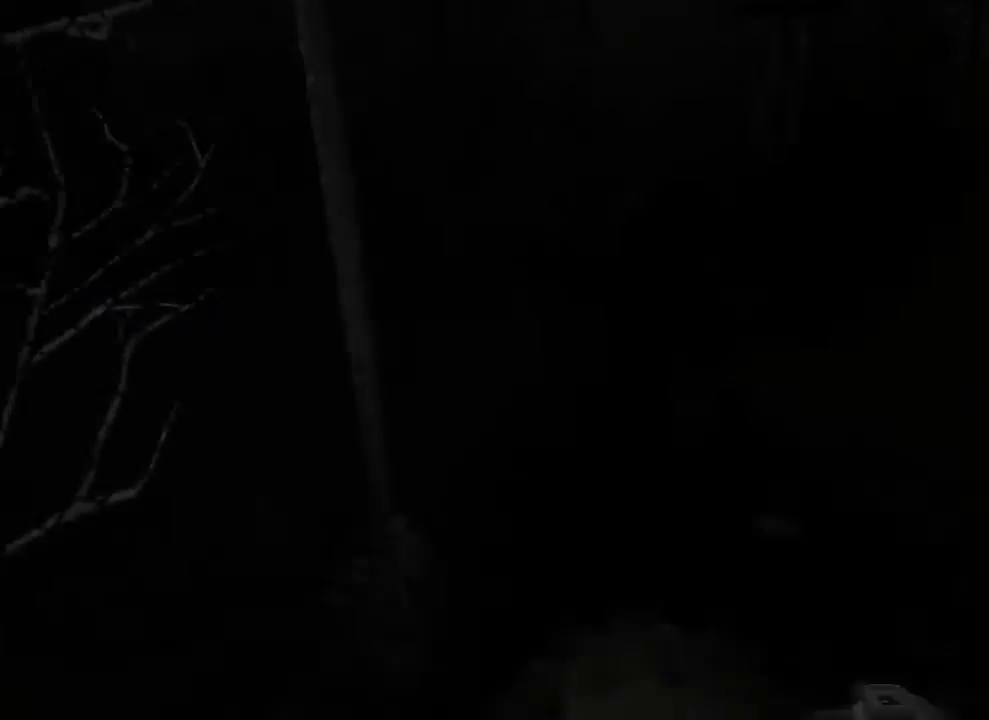
{"keys": ["shift", "w"], "mouse": [], "events": []}
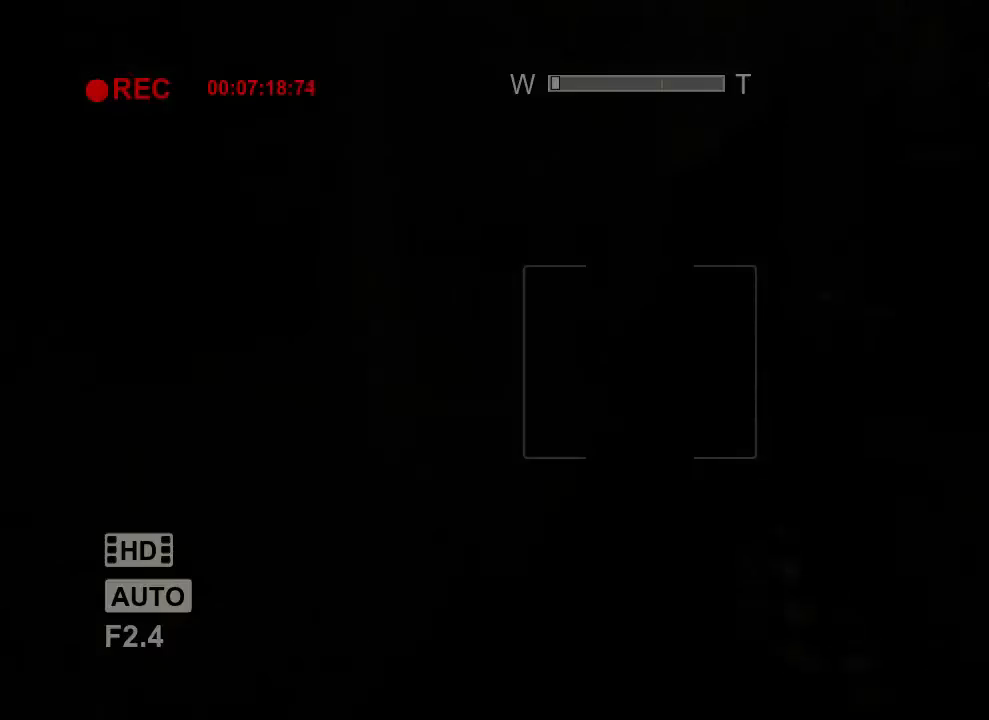
{"keys": ["shift", "w"], "mouse": [], "events": [[200, "f", "down"], [333, "f", "up"]]}
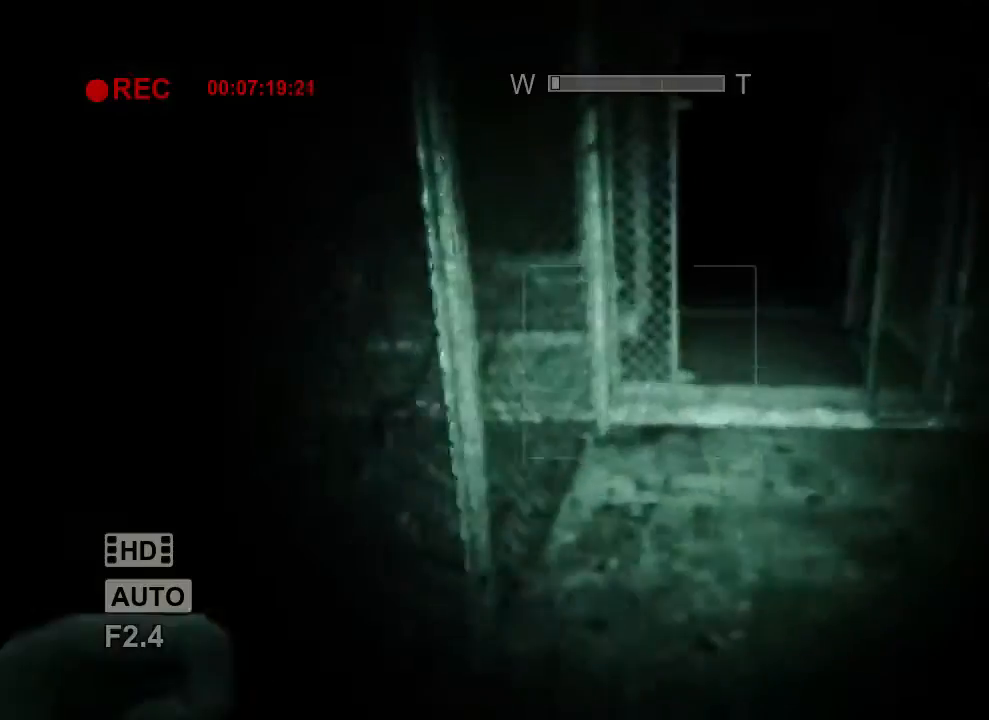
{"keys": ["shift", "w"], "mouse": [], "events": [[333, "d", "down"], [500, "d", "up"]]}
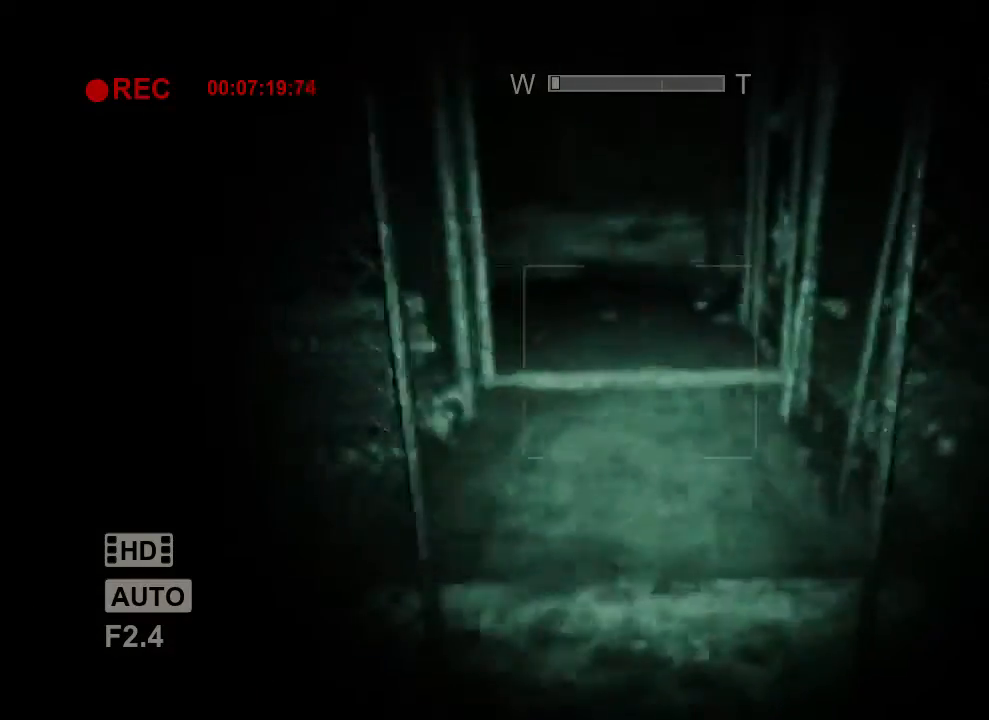
{"keys": ["shift", "w"], "mouse": [], "events": []}